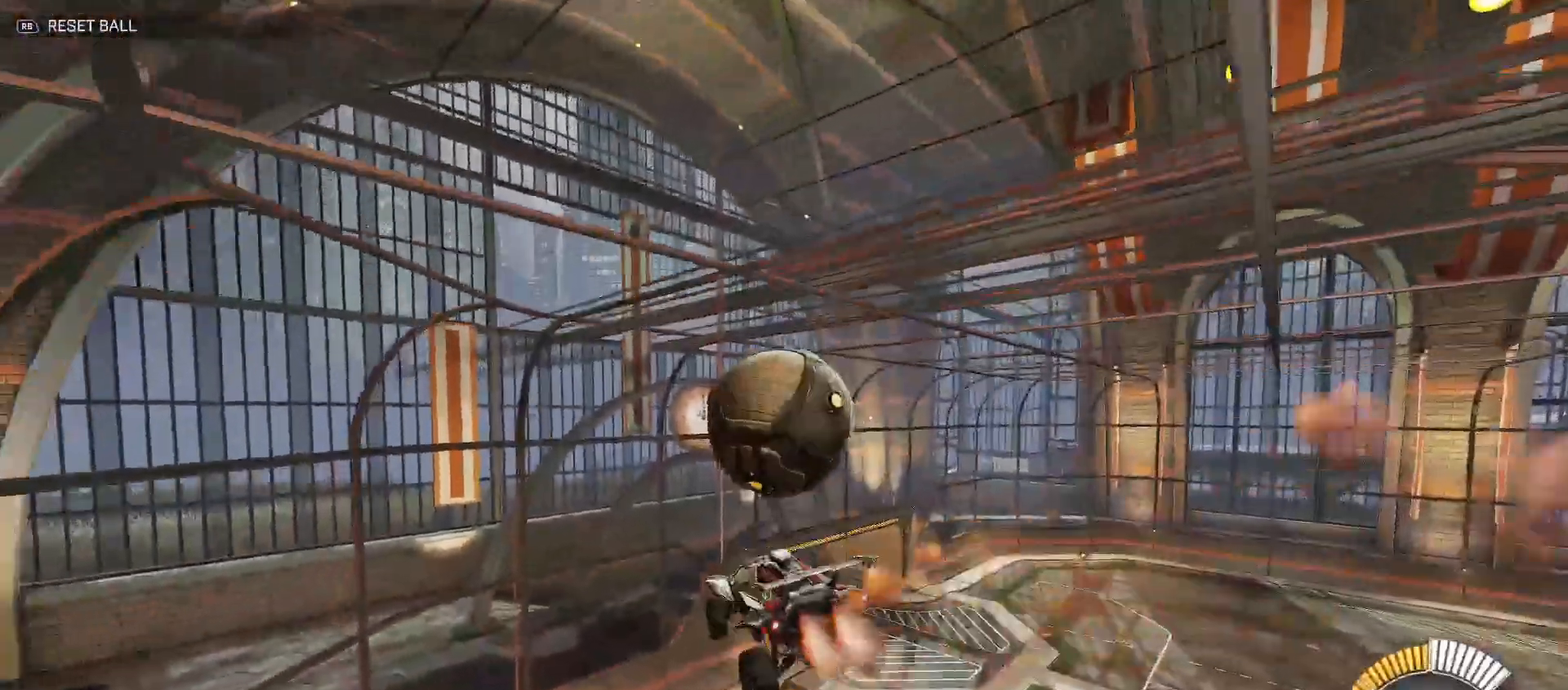
Gameplay with a controller (Xbox layout); each line is a JSON object with the inputs held at the frame after it. "events" lists button and stick changes between this image and that frame as [ms after this image, input, new state], when the widget could be followed in between.
{"buttons": ["B", "R2"], "left_stick": "center", "right_stick": "center", "events": [[83, "left_stick", "up-right"], [317, "left_stick", "down-right"], [383, "Y", "up"], [483, "left_stick", "center"]]}
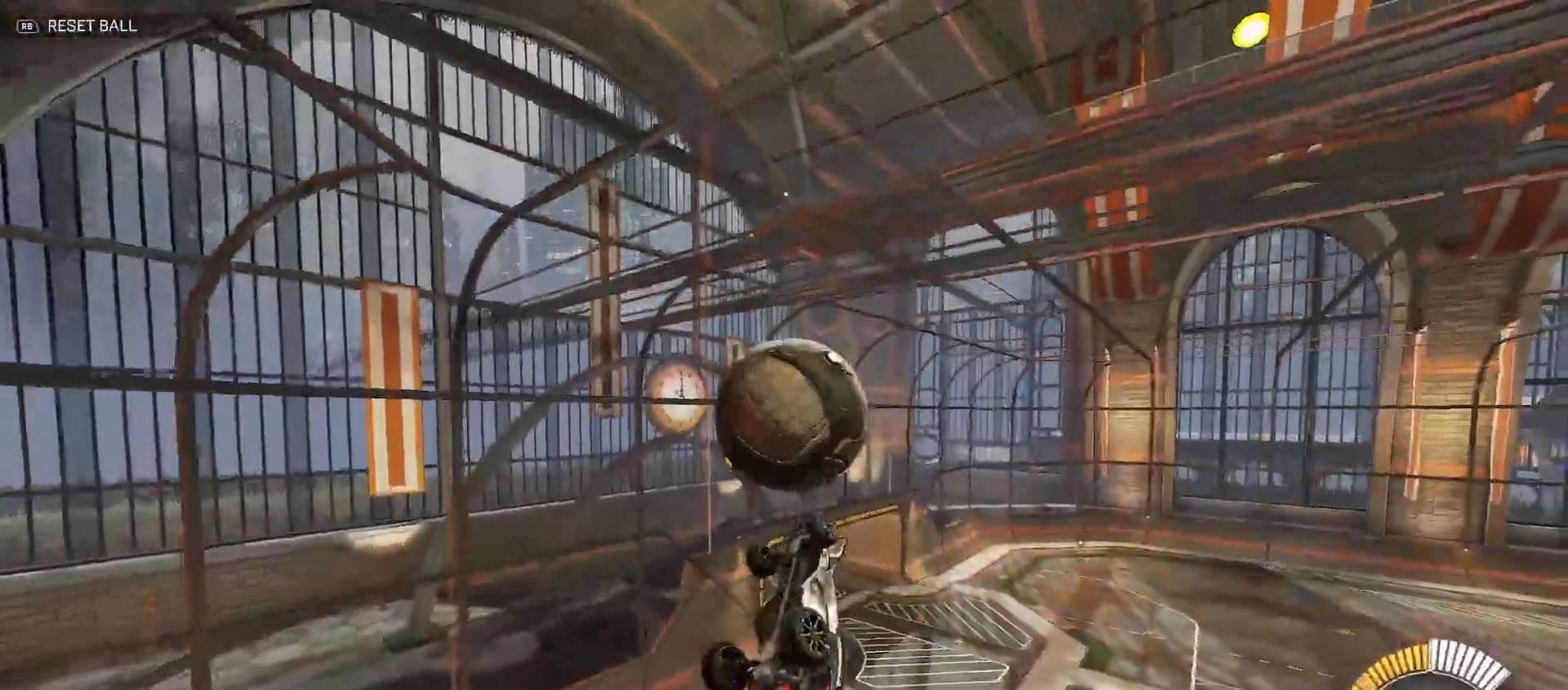
{"buttons": ["R2"], "left_stick": "up", "right_stick": "center", "events": [[83, "Y", "down"], [133, "left_stick", "down-right"], [233, "Y", "up"], [233, "left_stick", "center"], [300, "left_stick", "down"], [433, "R2", "up"], [450, "B", "up"], [500, "R2", "down"], [500, "left_stick", "up"]]}
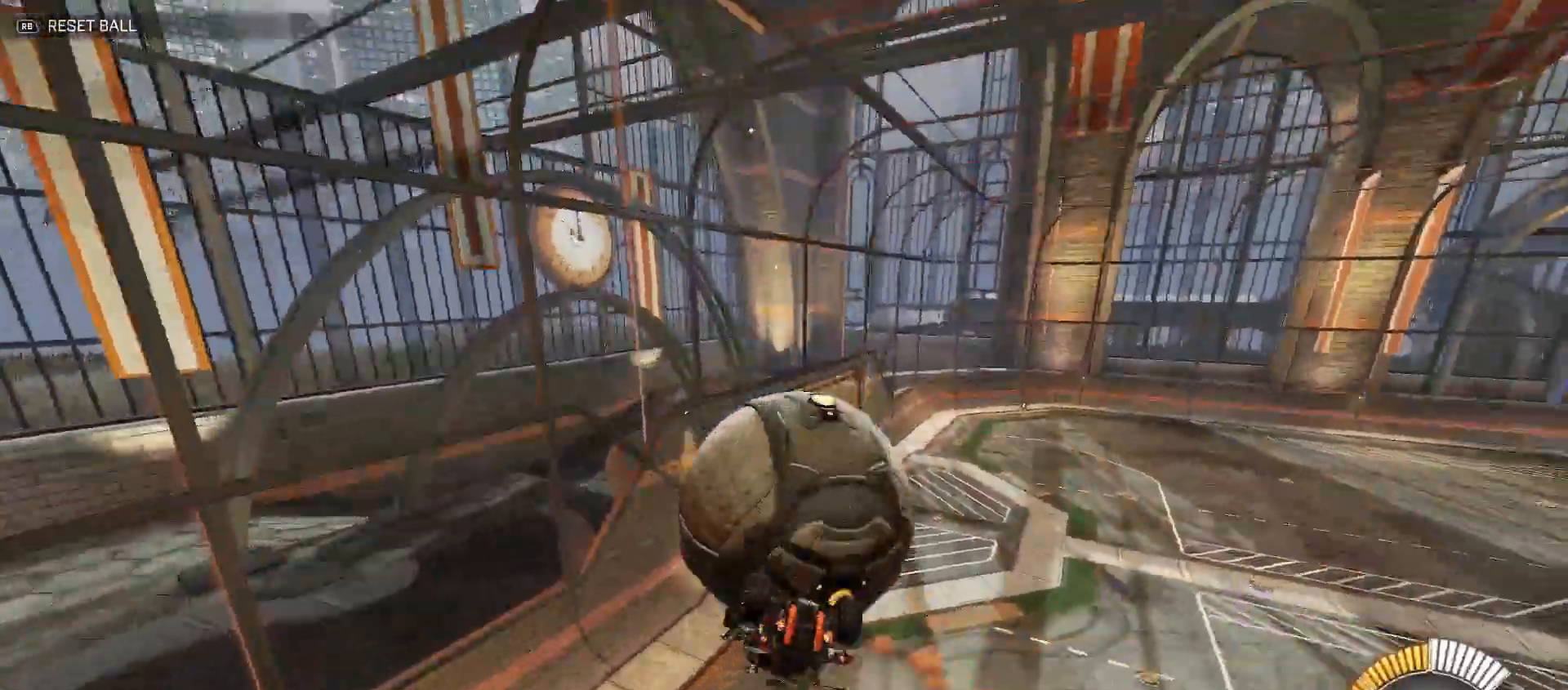
{"buttons": ["B", "Y", "R2"], "left_stick": "down-right", "right_stick": "center", "events": [[17, "A", "down"], [33, "left_stick", "up-right"], [100, "A", "up"], [150, "A", "down"], [200, "B", "down"], [200, "Y", "down"], [250, "A", "up"], [283, "left_stick", "down-right"], [400, "left_stick", "right"], [500, "left_stick", "down-right"]]}
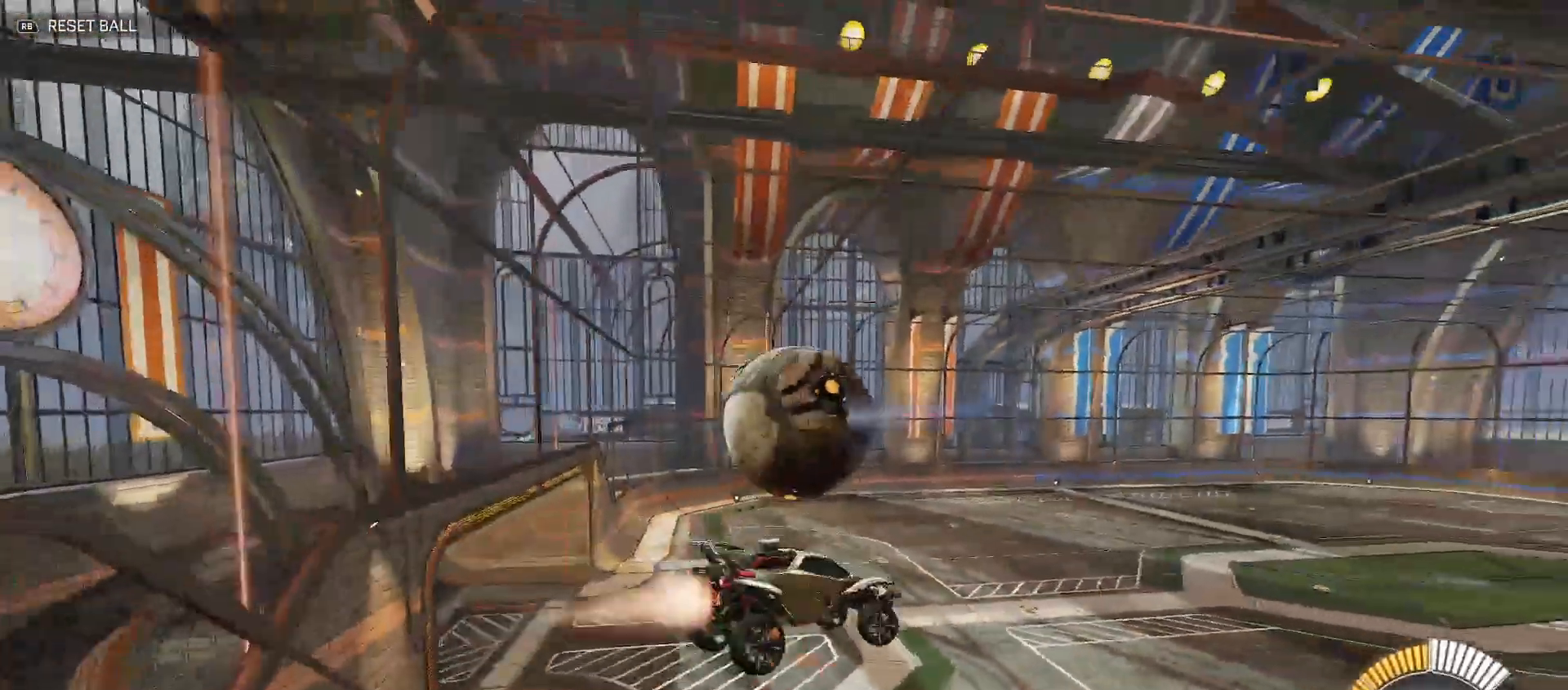
{"buttons": ["B", "Y", "R2"], "left_stick": "center", "right_stick": "center", "events": [[133, "Y", "up"], [300, "B", "up"], [300, "left_stick", "left"], [467, "B", "down"], [483, "Y", "down"], [483, "left_stick", "center"]]}
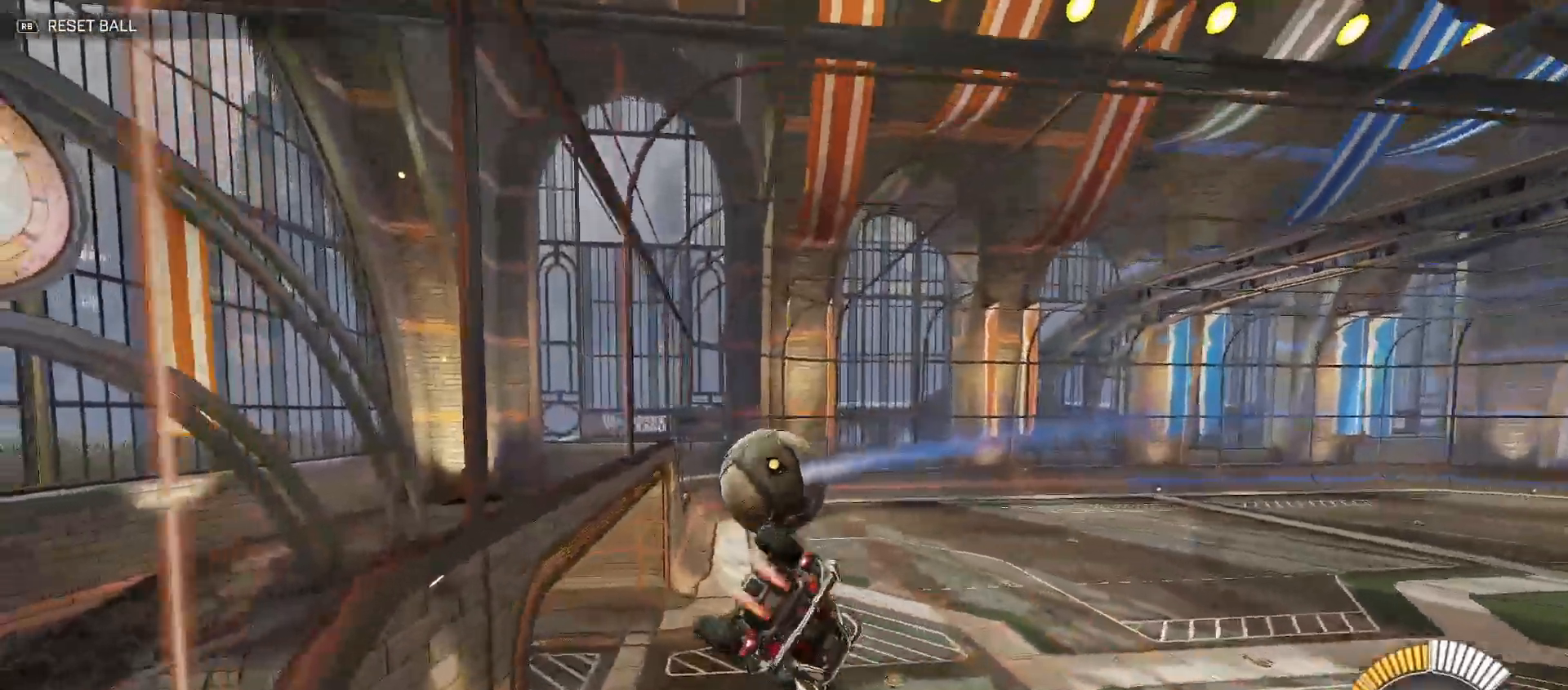
{"buttons": ["B", "R2"], "left_stick": "center", "right_stick": "center", "events": [[100, "Y", "up"], [133, "left_stick", "down-left"], [167, "Y", "down"], [283, "left_stick", "left"], [433, "left_stick", "center"], [483, "Y", "up"]]}
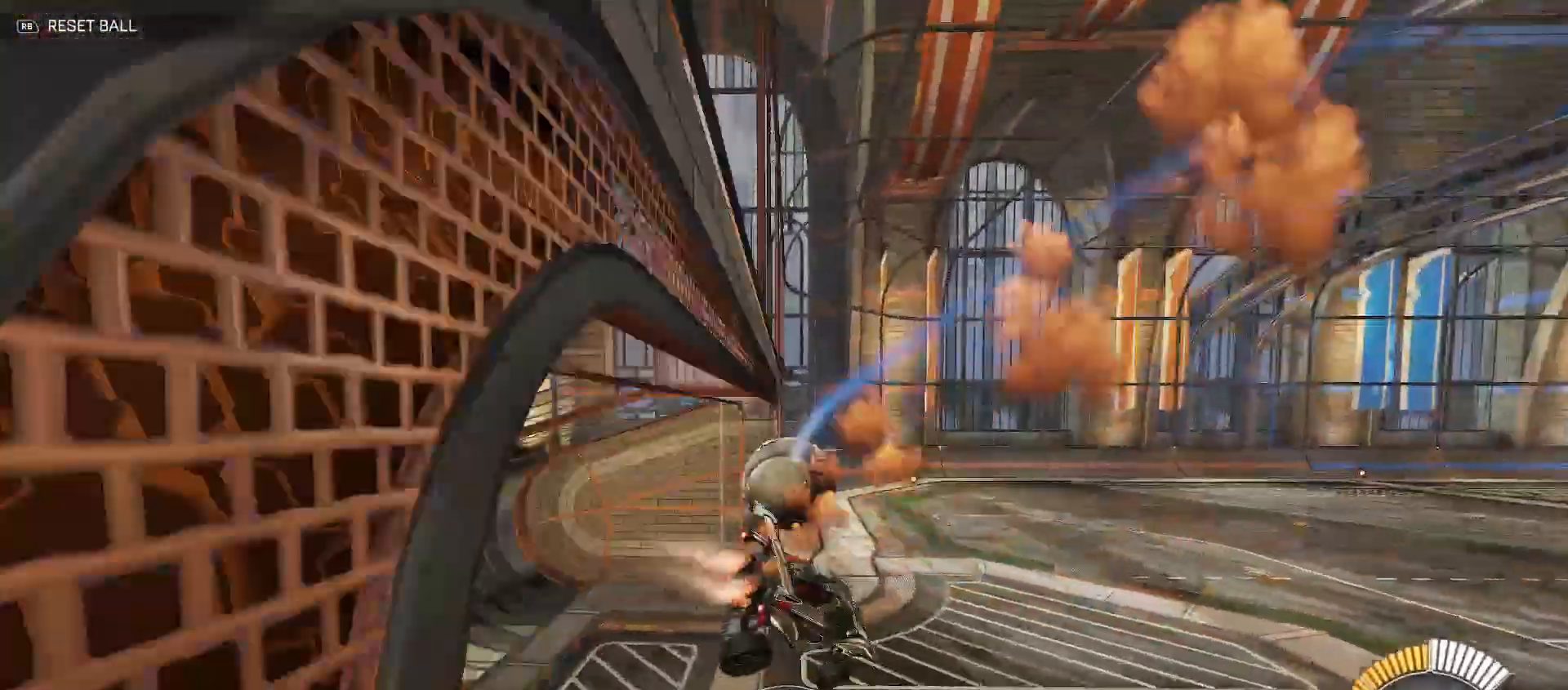
{"buttons": ["A", "L2", "R2"], "left_stick": "right", "right_stick": "center", "events": [[17, "left_stick", "up-left"], [33, "B", "up"], [117, "left_stick", "center"], [167, "left_stick", "left"], [300, "left_stick", "right"], [417, "L2", "down"], [483, "A", "down"]]}
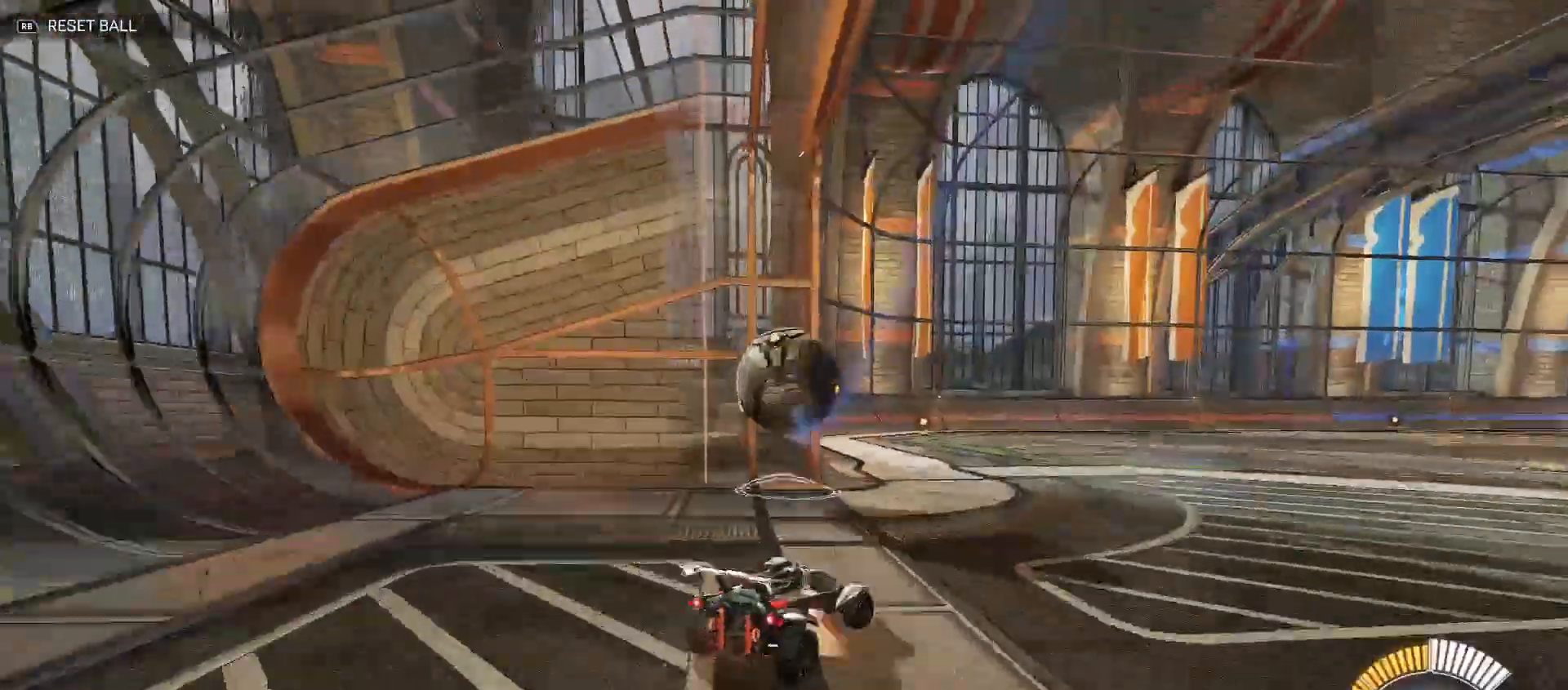
{"buttons": ["R2"], "left_stick": "down", "right_stick": "center", "events": [[33, "L2", "up"], [33, "left_stick", "down"], [117, "A", "up"], [150, "left_stick", "center"], [183, "A", "down"], [233, "left_stick", "down"], [350, "A", "up"]]}
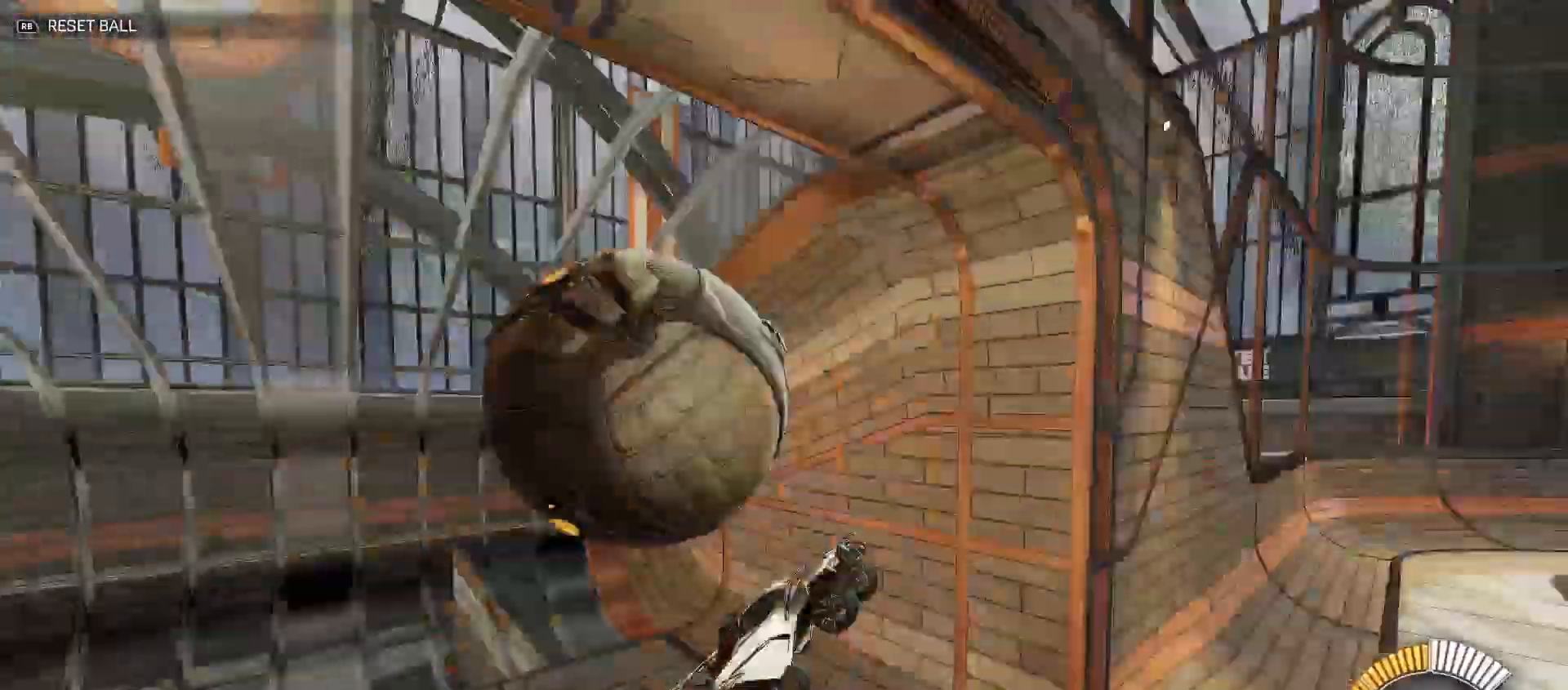
{"buttons": ["B", "Y", "R2"], "left_stick": "right", "right_stick": "center", "events": [[267, "B", "down"], [300, "Y", "down"], [417, "left_stick", "right"]]}
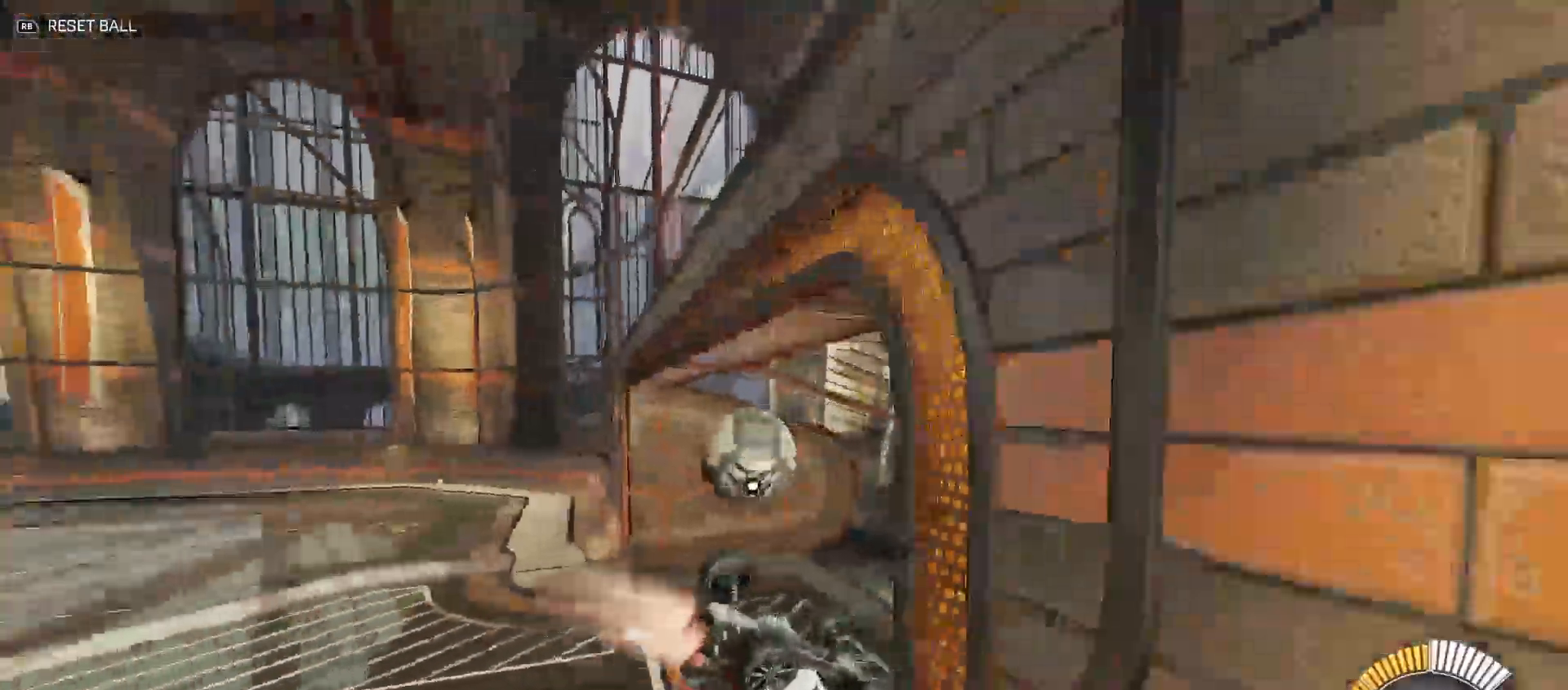
{"buttons": ["B", "Y", "R2"], "left_stick": "right", "right_stick": "center", "events": [[67, "Y", "up"], [450, "Y", "down"]]}
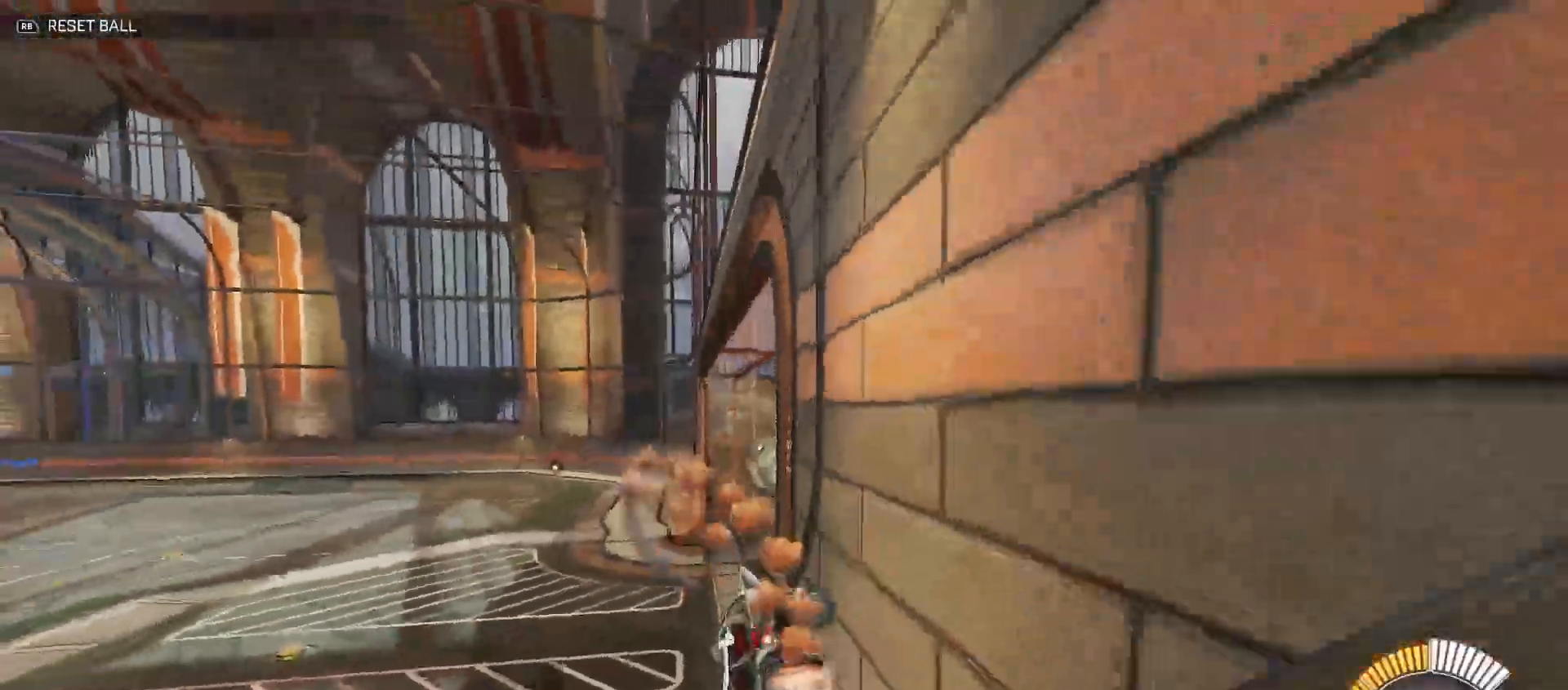
{"buttons": ["B", "Y", "R2"], "left_stick": "up-right", "right_stick": "center", "events": [[50, "left_stick", "down-right"], [167, "left_stick", "right"], [233, "Y", "up"], [250, "B", "up"], [300, "left_stick", "up-right"], [317, "A", "down"], [383, "X", "down"], [400, "Y", "down"], [417, "B", "down"], [417, "X", "up"], [433, "A", "up"]]}
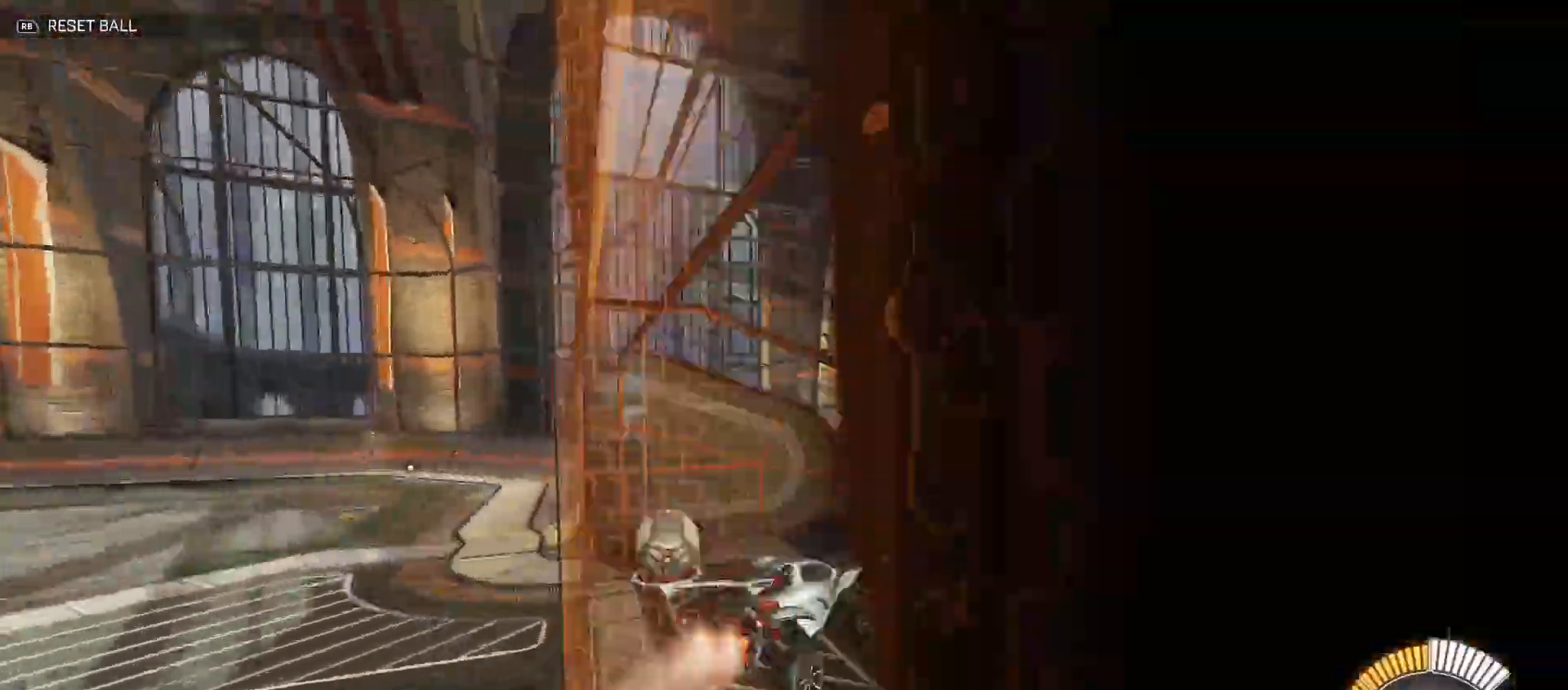
{"buttons": ["Y", "R2"], "left_stick": "down-right", "right_stick": "center", "events": [[133, "Y", "up"], [167, "B", "up"], [167, "left_stick", "up"], [383, "X", "down"], [400, "left_stick", "down-right"], [450, "Y", "down"], [467, "X", "up"]]}
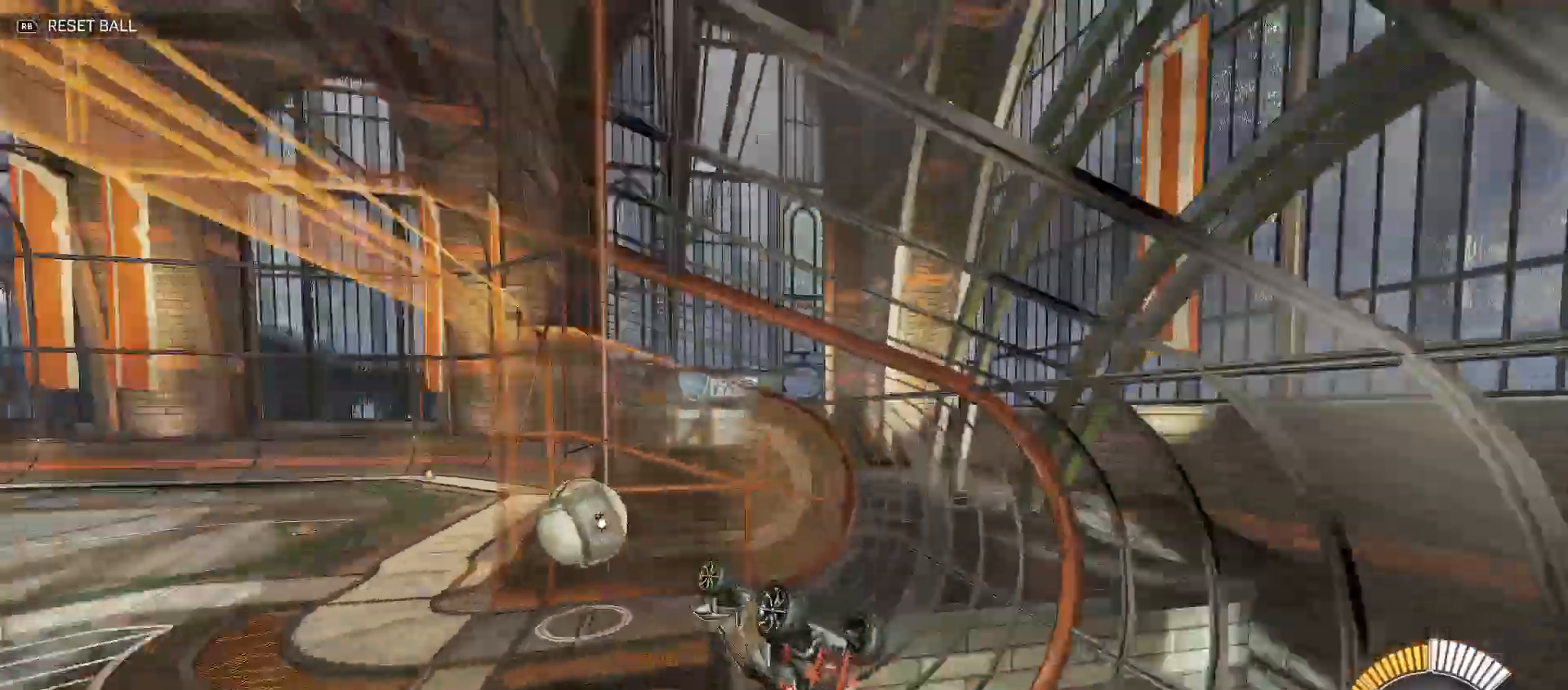
{"buttons": ["R2"], "left_stick": "down-left", "right_stick": "center", "events": [[183, "Y", "up"], [183, "left_stick", "up-left"], [483, "left_stick", "down-left"]]}
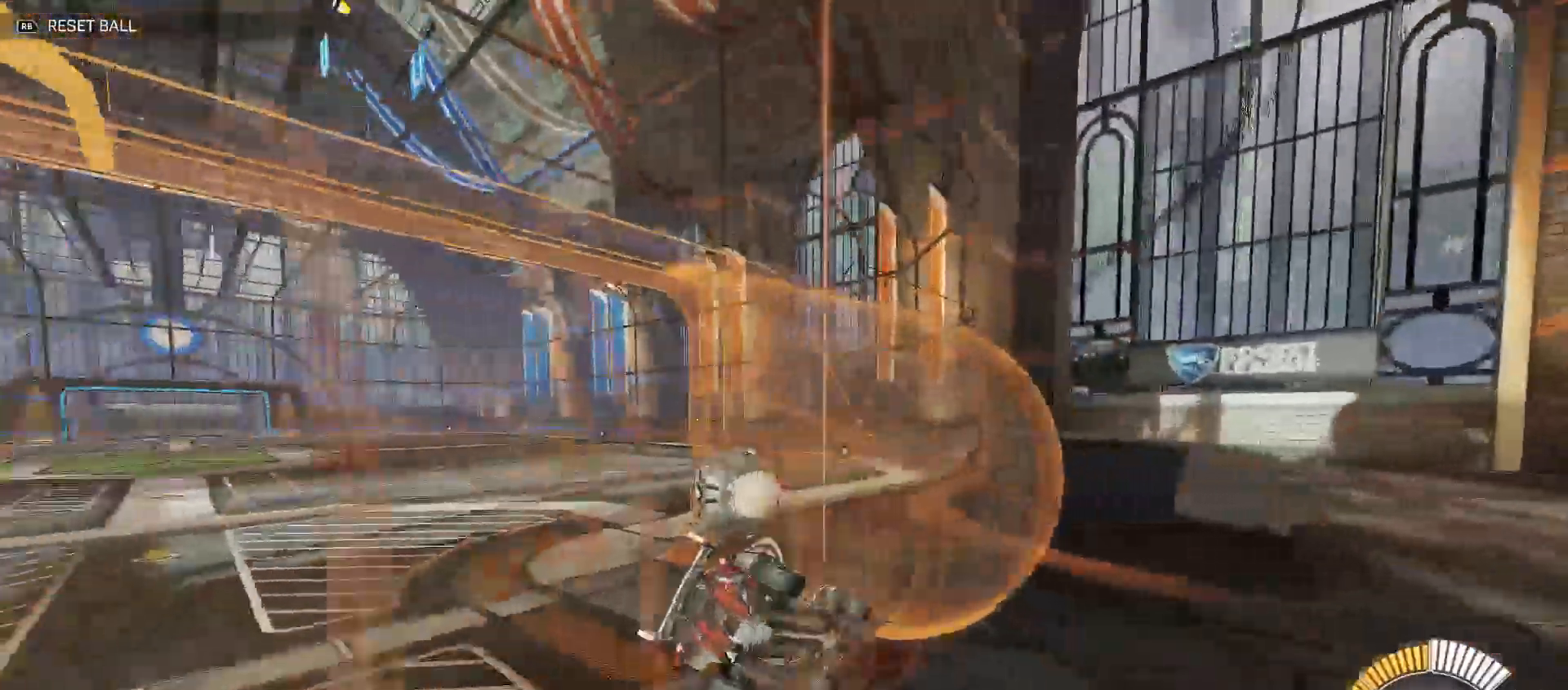
{"buttons": ["L2", "R2"], "left_stick": "left", "right_stick": "center", "events": [[33, "left_stick", "down"], [83, "A", "down"], [217, "A", "up"], [250, "B", "down"], [283, "left_stick", "down-left"], [350, "B", "up"], [433, "left_stick", "left"], [500, "L2", "down"]]}
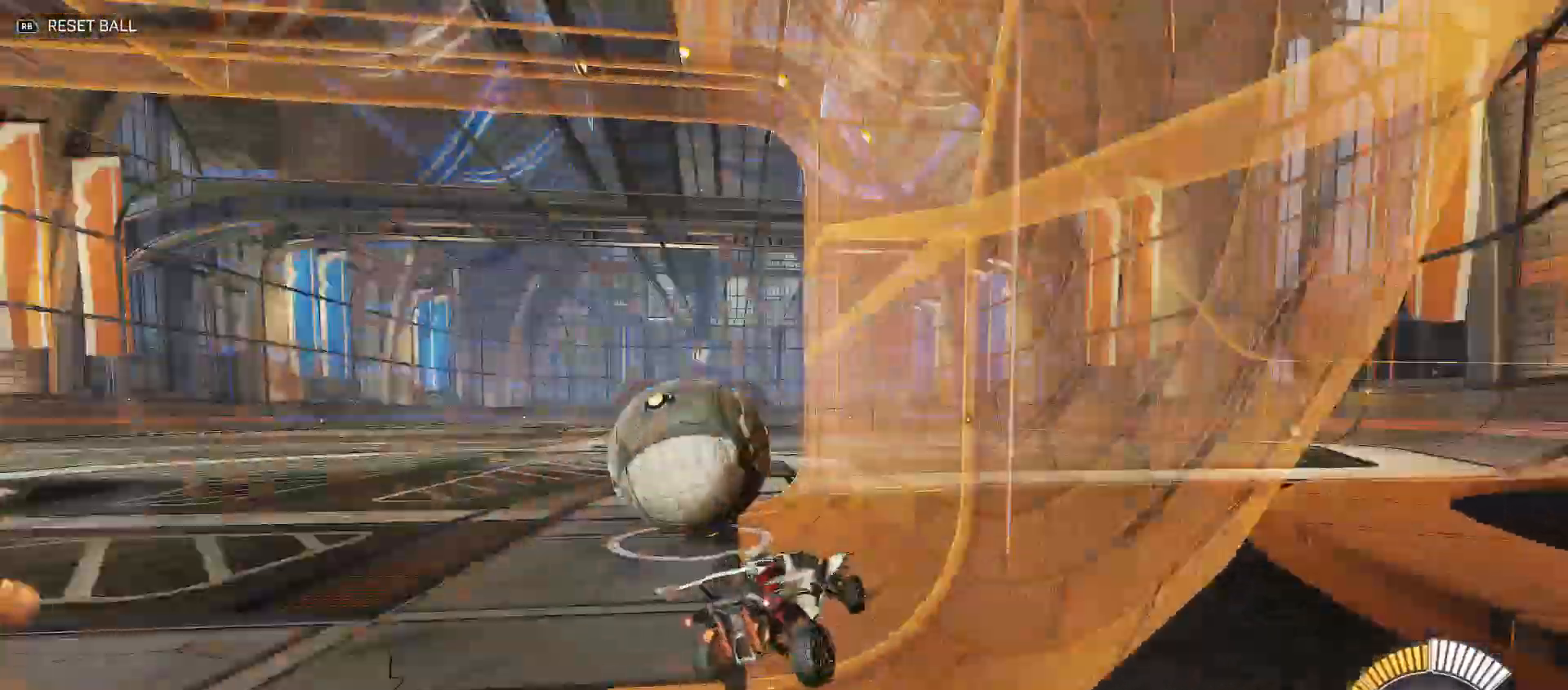
{"buttons": ["R2"], "left_stick": "down-left", "right_stick": "center", "events": [[100, "R2", "up"], [150, "left_stick", "down-left"], [317, "A", "down"], [367, "L2", "up"], [367, "R2", "down"], [450, "A", "up"]]}
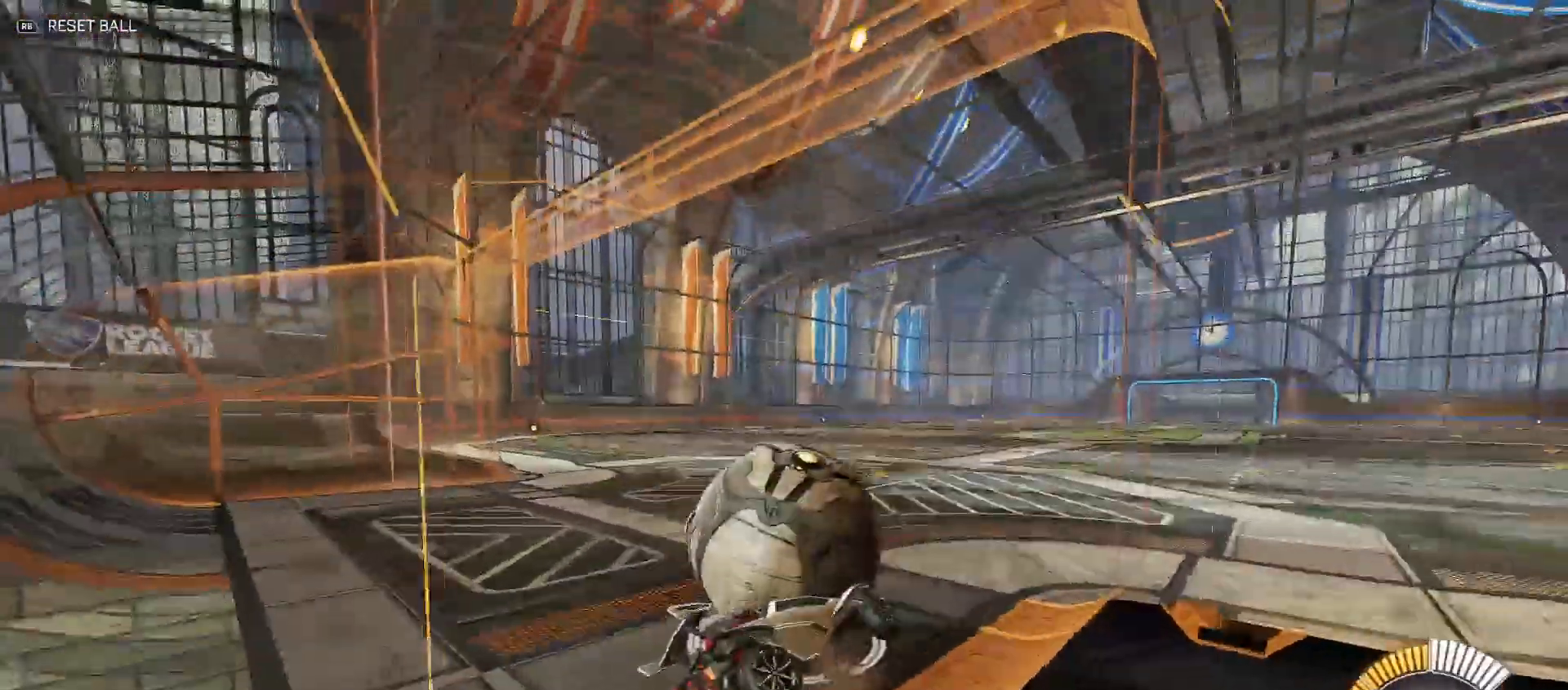
{"buttons": ["B", "R2"], "left_stick": "down-left", "right_stick": "center", "events": [[83, "left_stick", "up-left"], [133, "B", "down"], [150, "left_stick", "up-right"], [167, "Y", "down"], [417, "Y", "up"], [483, "left_stick", "down-left"]]}
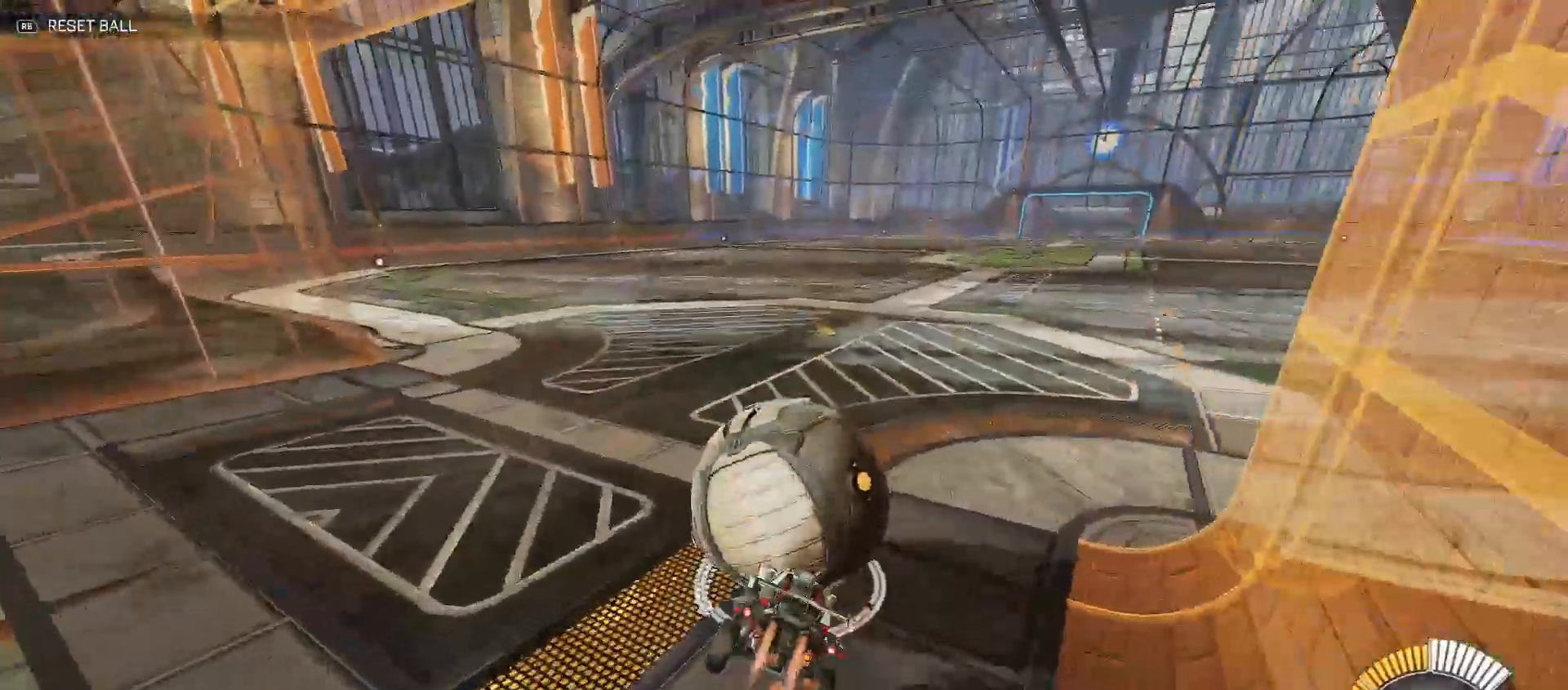
{"buttons": ["B", "R2"], "left_stick": "up-right", "right_stick": "center", "events": [[33, "Y", "down"], [233, "Y", "up"], [267, "left_stick", "up-right"]]}
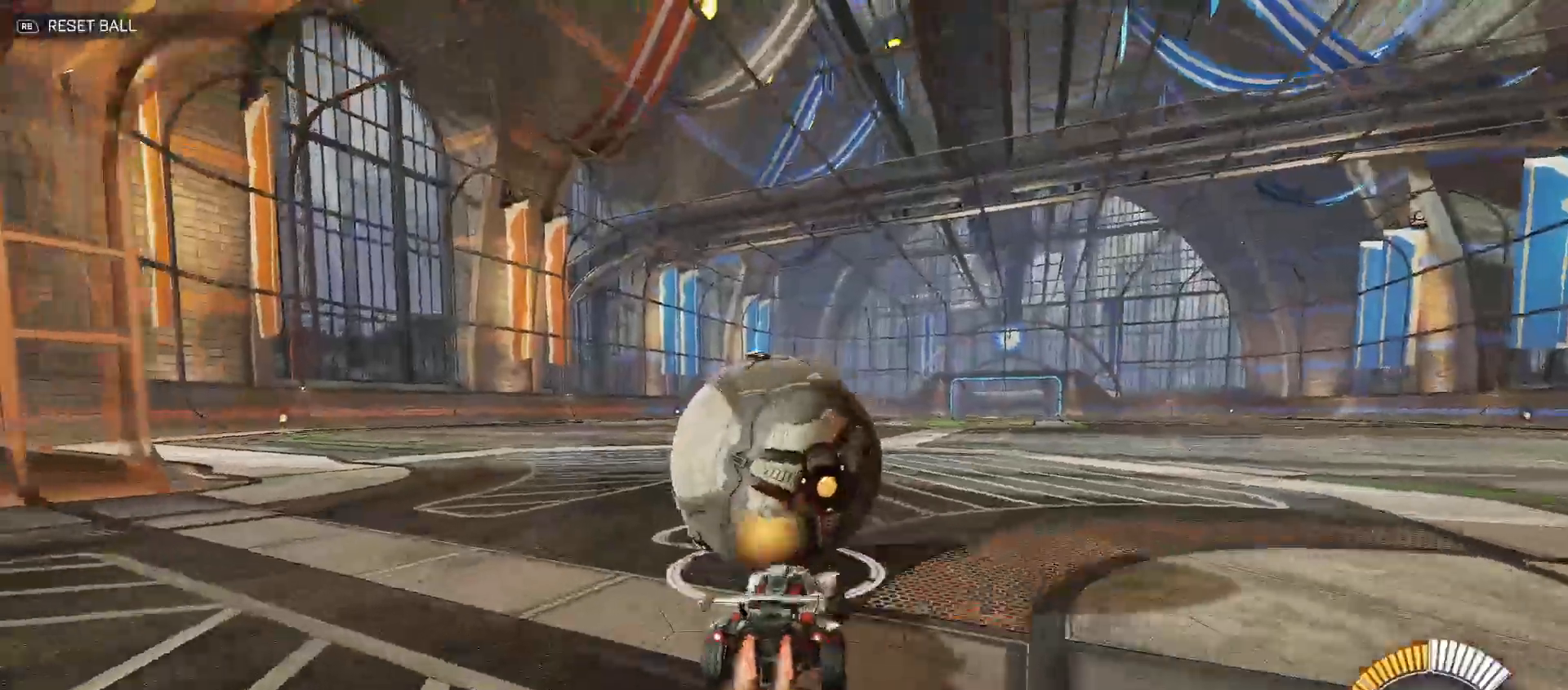
{"buttons": ["B", "R2"], "left_stick": "up-left", "right_stick": "center", "events": [[33, "left_stick", "center"], [133, "left_stick", "up-left"], [217, "left_stick", "center"], [333, "left_stick", "up-left"]]}
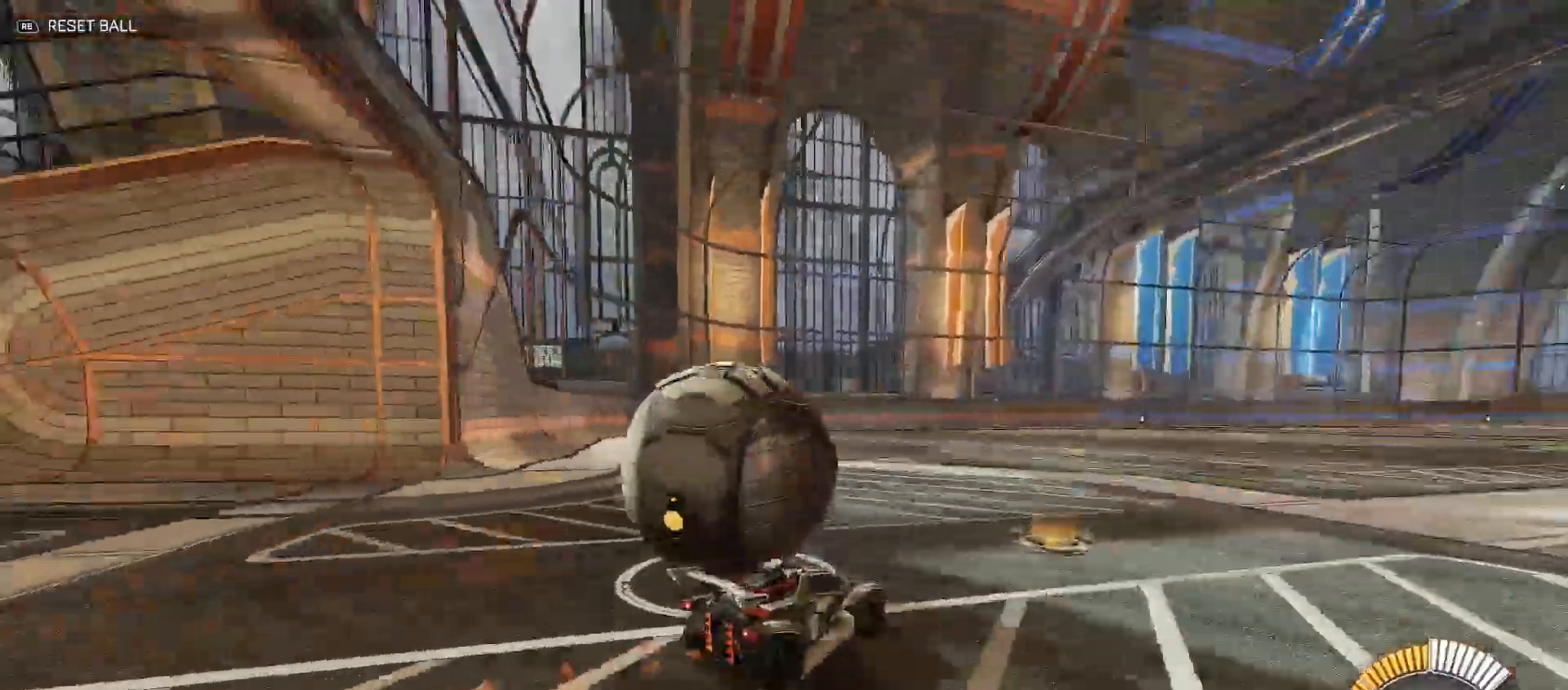
{"buttons": ["R2"], "left_stick": "down-left", "right_stick": "center", "events": [[17, "B", "up"], [83, "left_stick", "left"], [183, "left_stick", "down-left"]]}
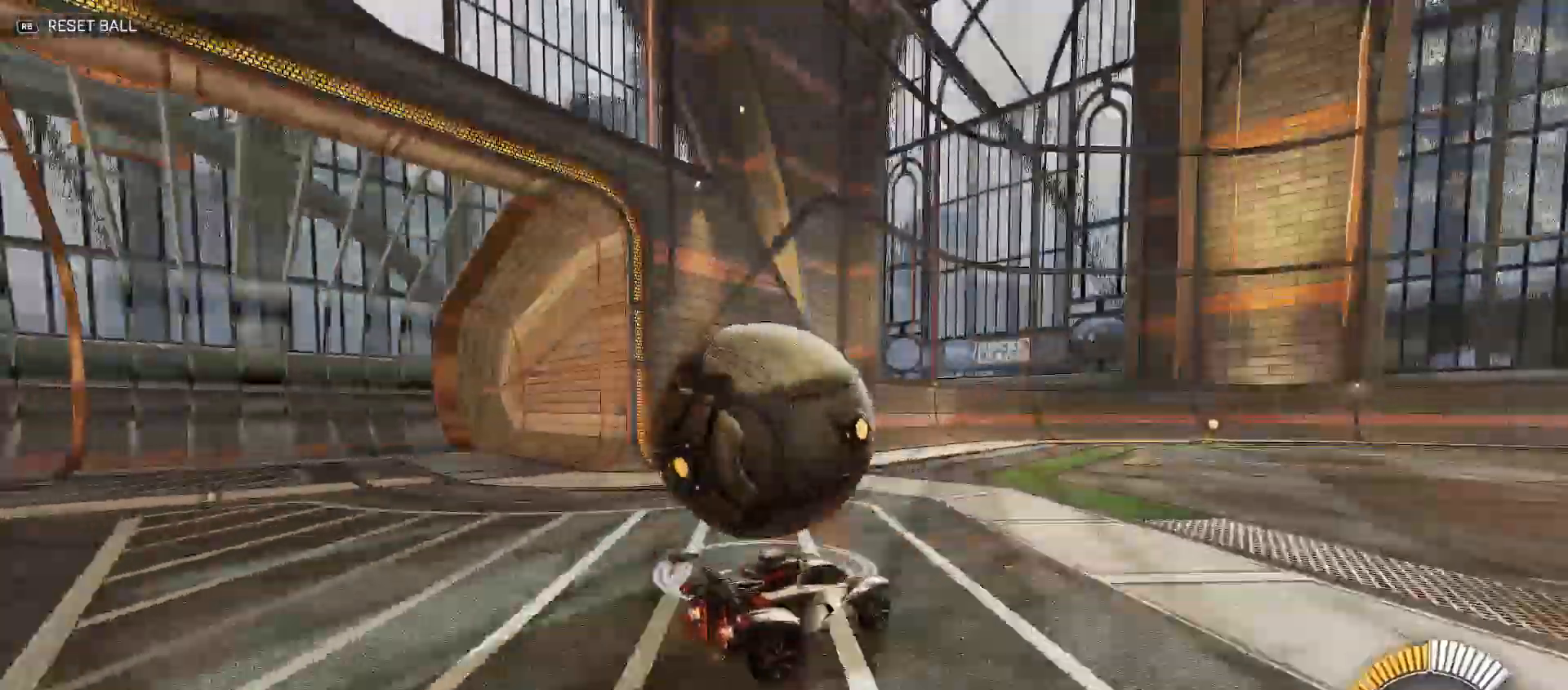
{"buttons": ["B", "R2"], "left_stick": "right", "right_stick": "center", "events": [[50, "R2", "up"], [133, "R2", "down"], [283, "B", "down"], [317, "left_stick", "center"], [367, "left_stick", "right"]]}
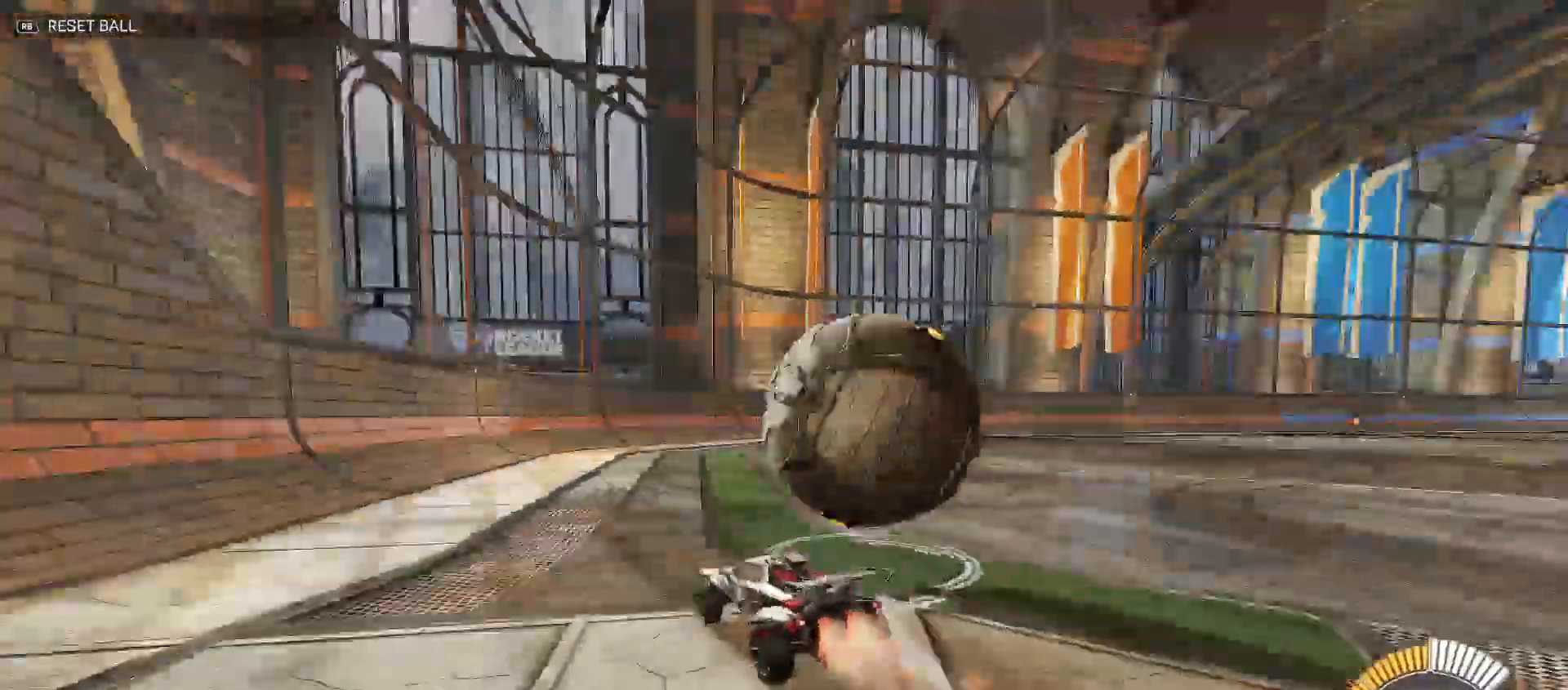
{"buttons": ["B", "R2"], "left_stick": "left", "right_stick": "center", "events": [[33, "Y", "down"], [83, "Y", "up"], [217, "B", "up"], [217, "L2", "down"], [250, "R2", "up"], [333, "R2", "down"], [350, "L2", "up"], [417, "B", "down"], [433, "left_stick", "left"]]}
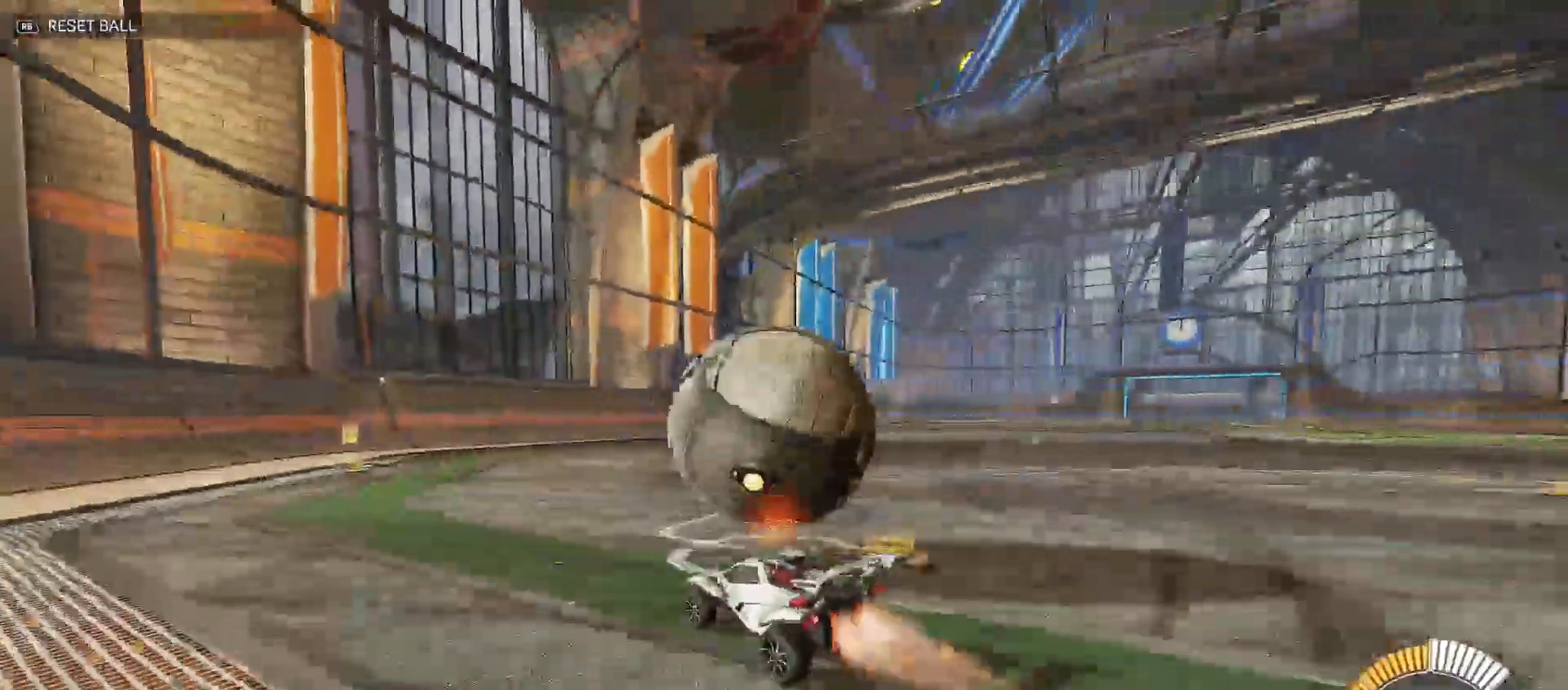
{"buttons": ["B", "R2"], "left_stick": "left", "right_stick": "center", "events": [[67, "left_stick", "right"], [217, "left_stick", "center"], [483, "left_stick", "left"]]}
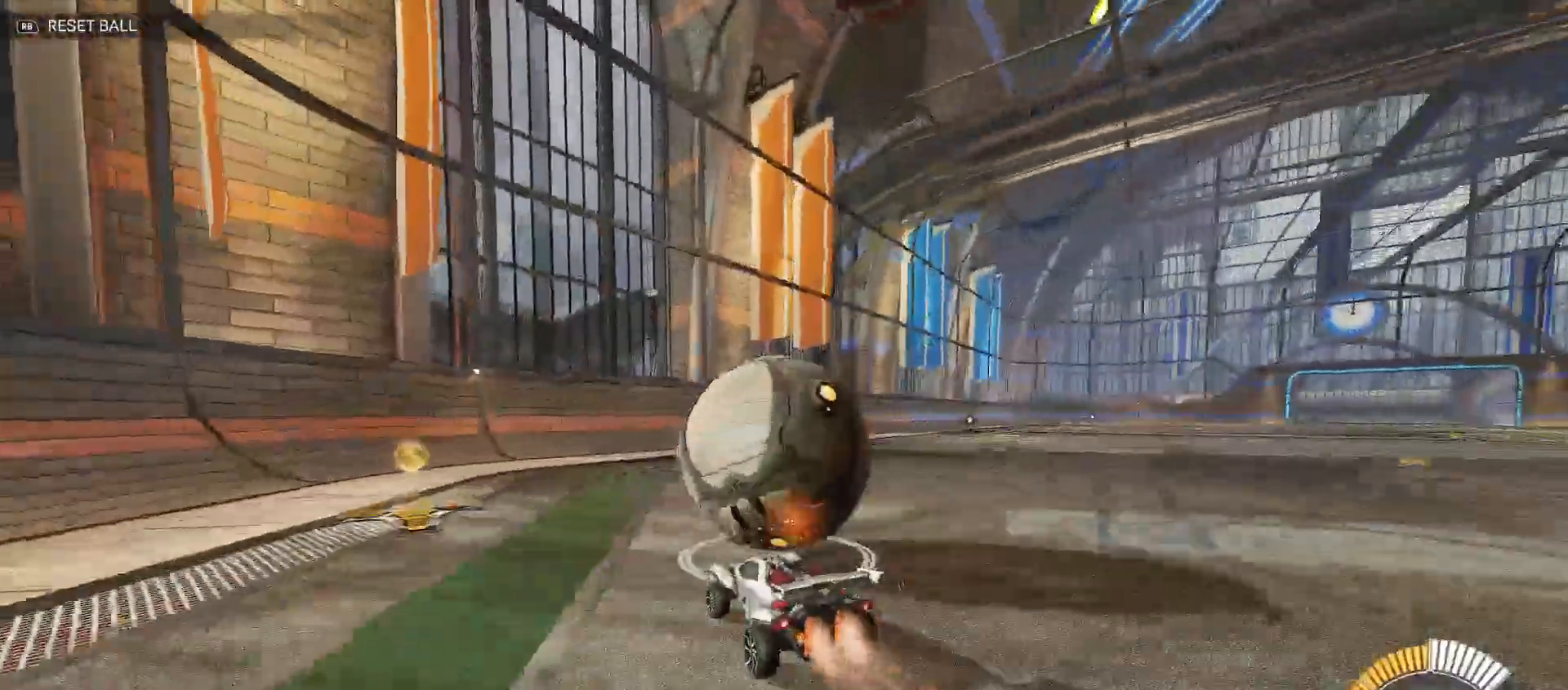
{"buttons": ["B", "R2"], "left_stick": "center", "right_stick": "center", "events": [[67, "B", "up"], [200, "R2", "up"], [200, "left_stick", "right"], [317, "left_stick", "center"], [400, "R2", "down"], [467, "B", "down"]]}
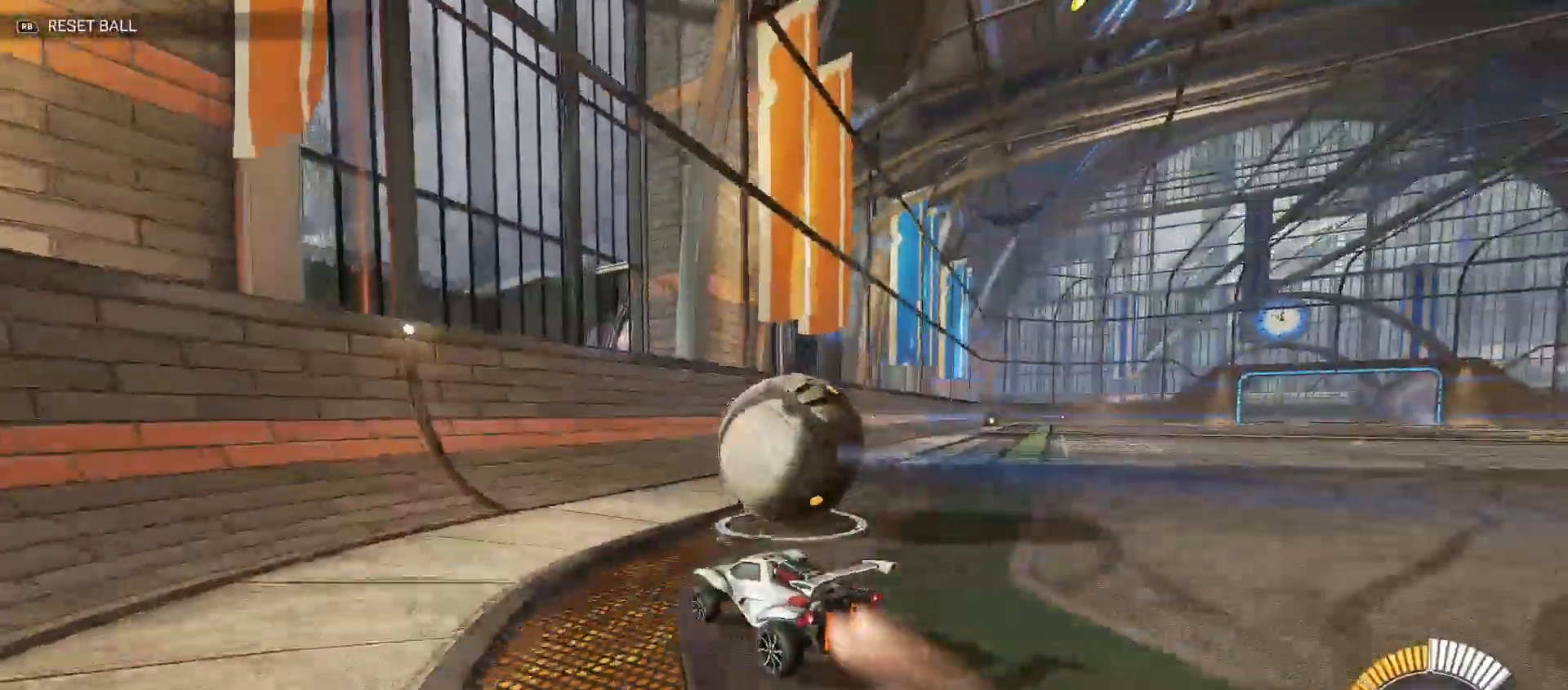
{"buttons": ["B", "R2"], "left_stick": "right", "right_stick": "center", "events": [[67, "left_stick", "right"], [167, "left_stick", "center"], [367, "left_stick", "right"]]}
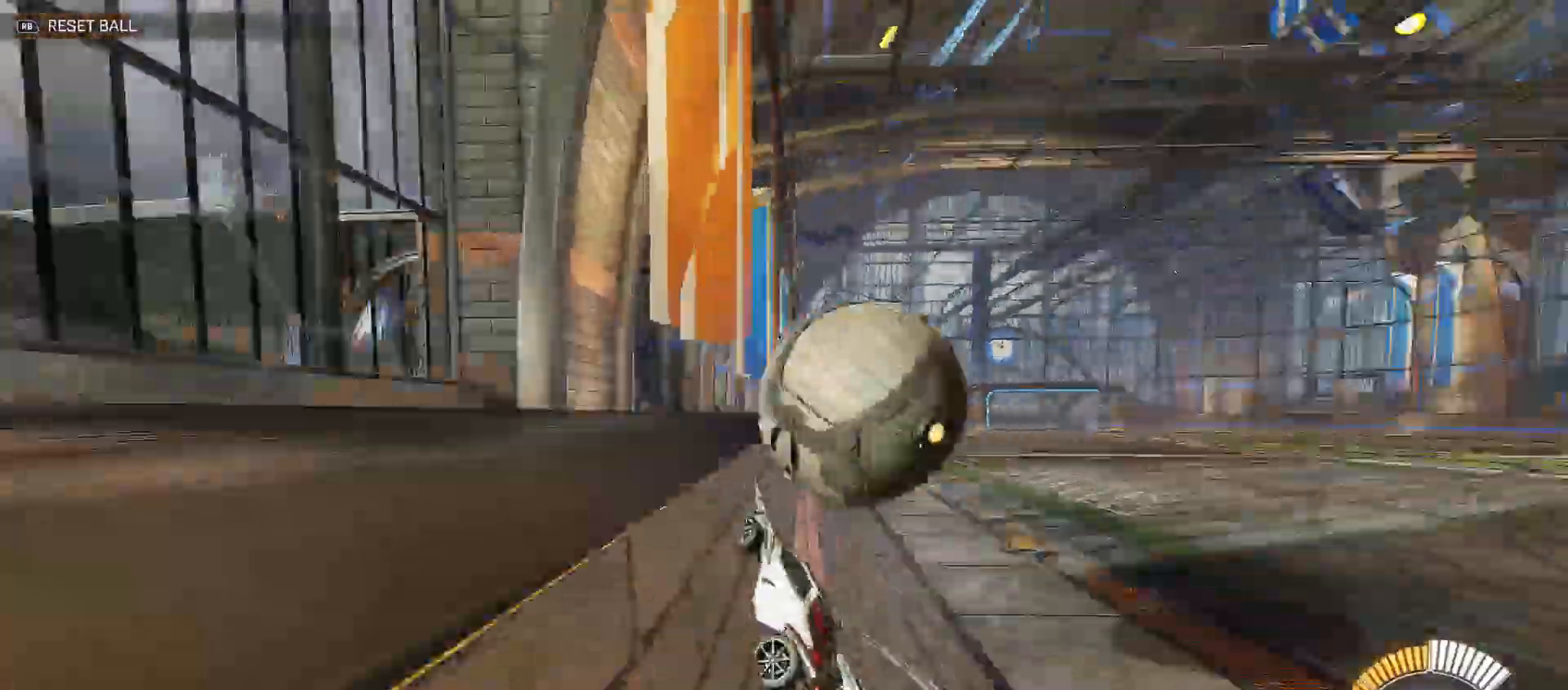
{"buttons": ["A", "R2"], "left_stick": "up-right", "right_stick": "center", "events": [[17, "B", "up"], [83, "A", "down"], [83, "L2", "down"], [83, "left_stick", "down-right"], [133, "Y", "down"], [167, "A", "up"], [167, "B", "down"], [183, "L2", "up"], [250, "B", "up"], [300, "Y", "up"], [300, "left_stick", "center"], [383, "A", "down"], [417, "left_stick", "right"], [467, "left_stick", "up-right"]]}
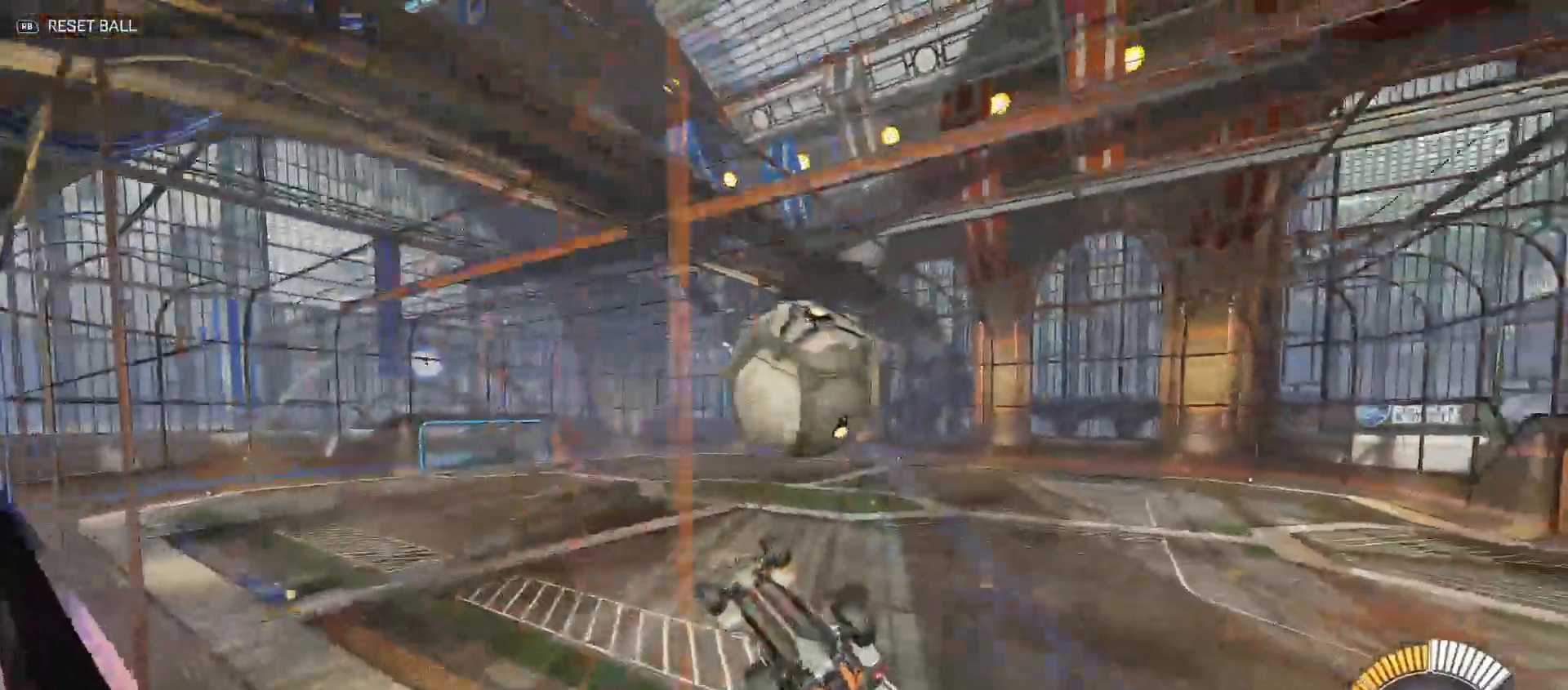
{"buttons": ["A", "B", "Y", "R2"], "left_stick": "up-right", "right_stick": "center", "events": [[17, "Y", "down"], [333, "Y", "up"], [367, "B", "down"], [450, "Y", "down"]]}
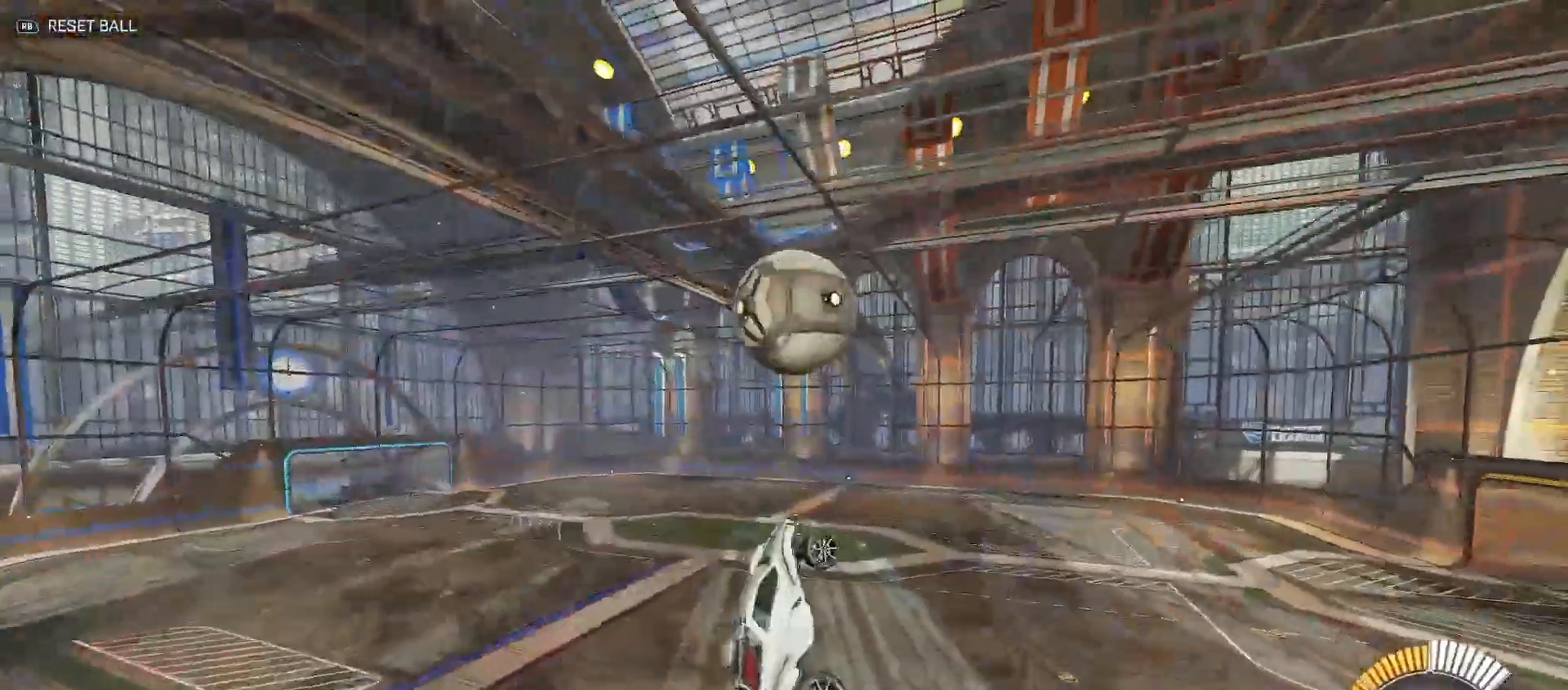
{"buttons": ["B", "Y", "R2"], "left_stick": "right", "right_stick": "center", "events": [[17, "left_stick", "right"], [317, "left_stick", "down-right"], [367, "A", "up"], [483, "left_stick", "right"]]}
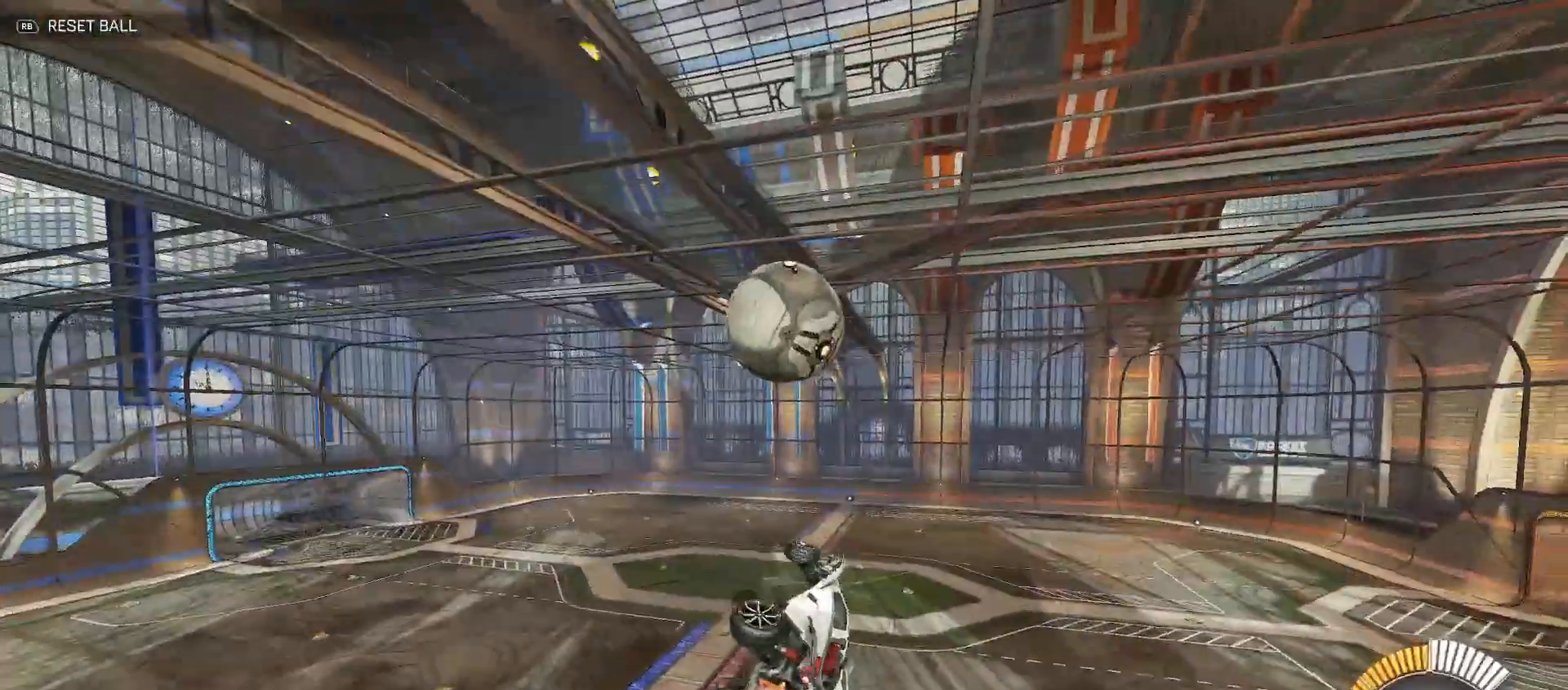
{"buttons": ["B", "Y", "R2"], "left_stick": "down-right", "right_stick": "center", "events": [[100, "left_stick", "up-right"], [200, "Y", "up"], [217, "B", "up"], [333, "left_stick", "down-right"], [383, "Y", "down"], [483, "B", "down"]]}
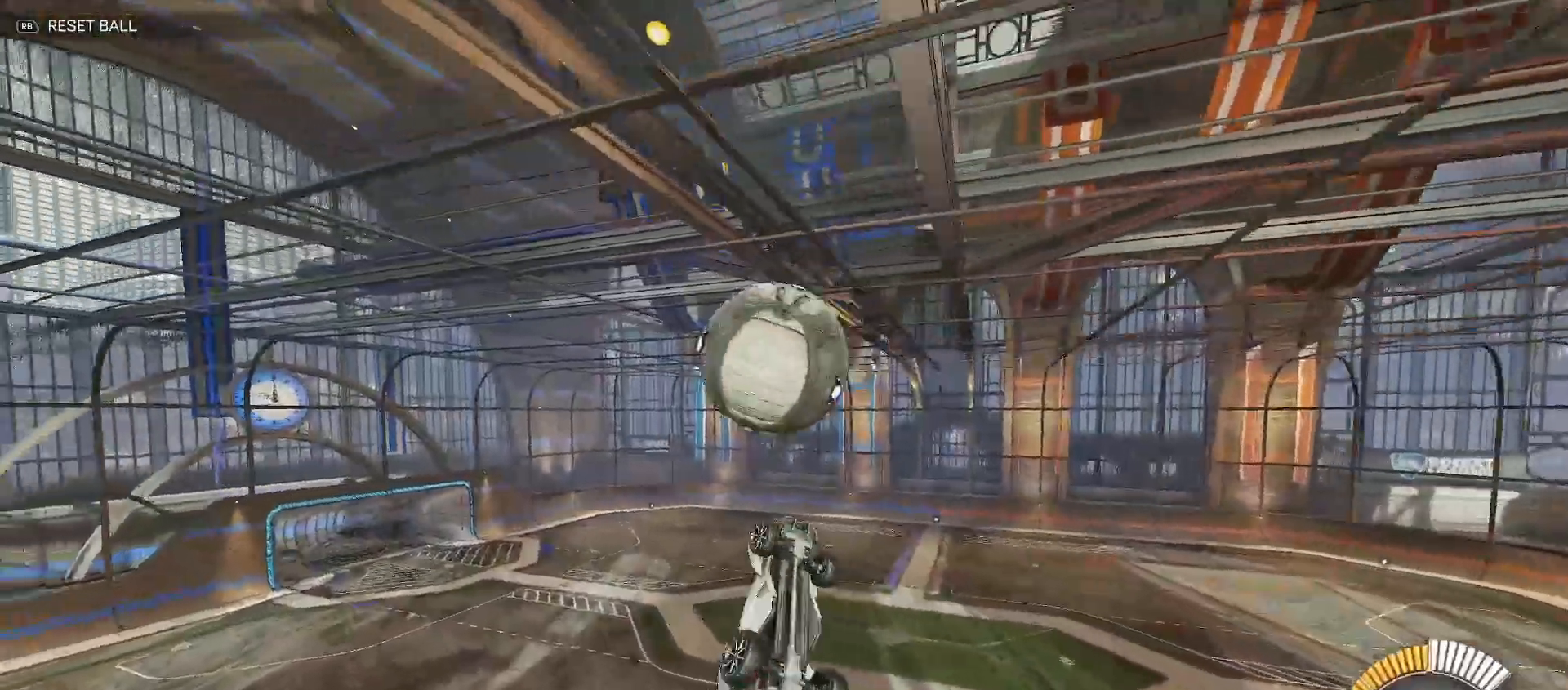
{"buttons": ["B", "Y", "R2"], "left_stick": "up-right", "right_stick": "center", "events": [[133, "B", "up"], [183, "left_stick", "up-right"], [383, "Y", "up"], [417, "B", "down"], [417, "Y", "down"]]}
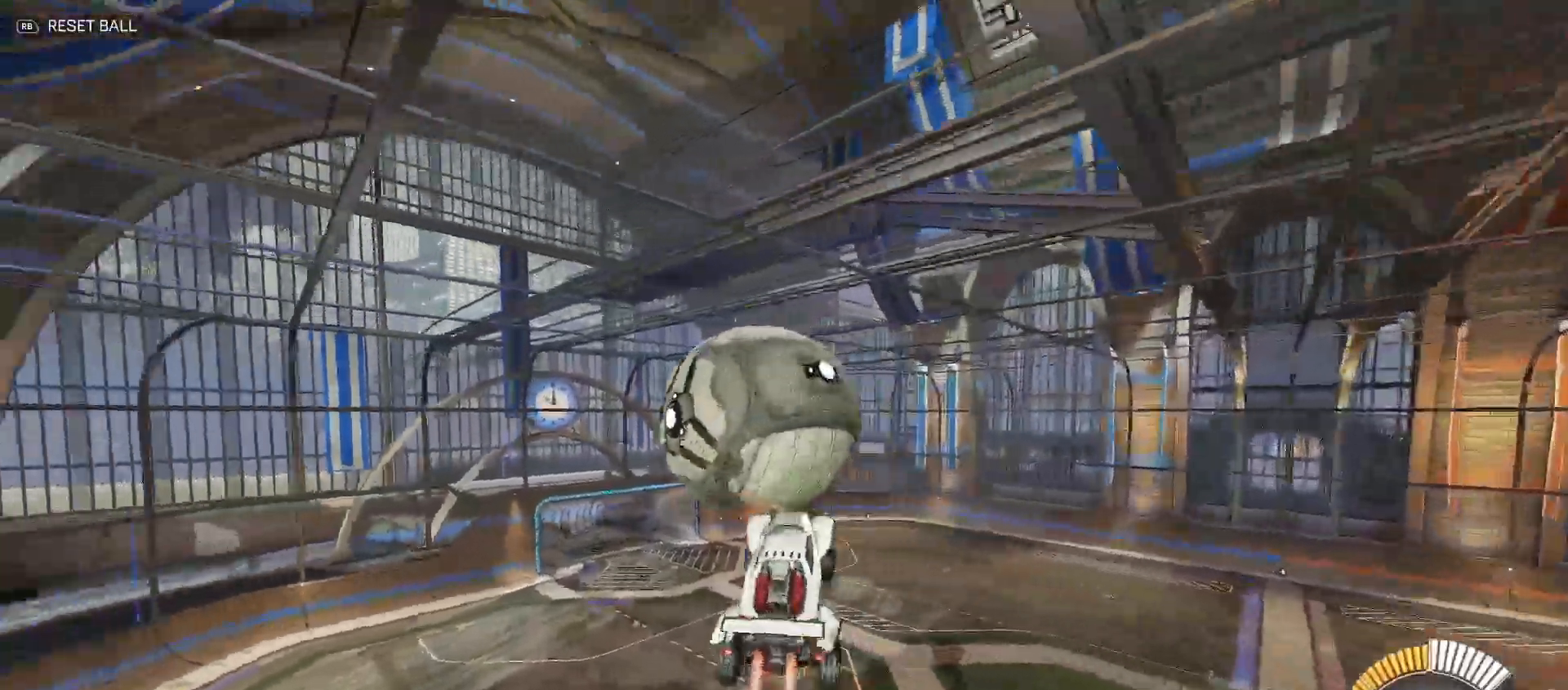
{"buttons": ["R2"], "left_stick": "center", "right_stick": "center", "events": [[150, "Y", "up"], [217, "Y", "down"], [233, "left_stick", "right"], [450, "B", "up"], [467, "Y", "up"], [483, "left_stick", "center"]]}
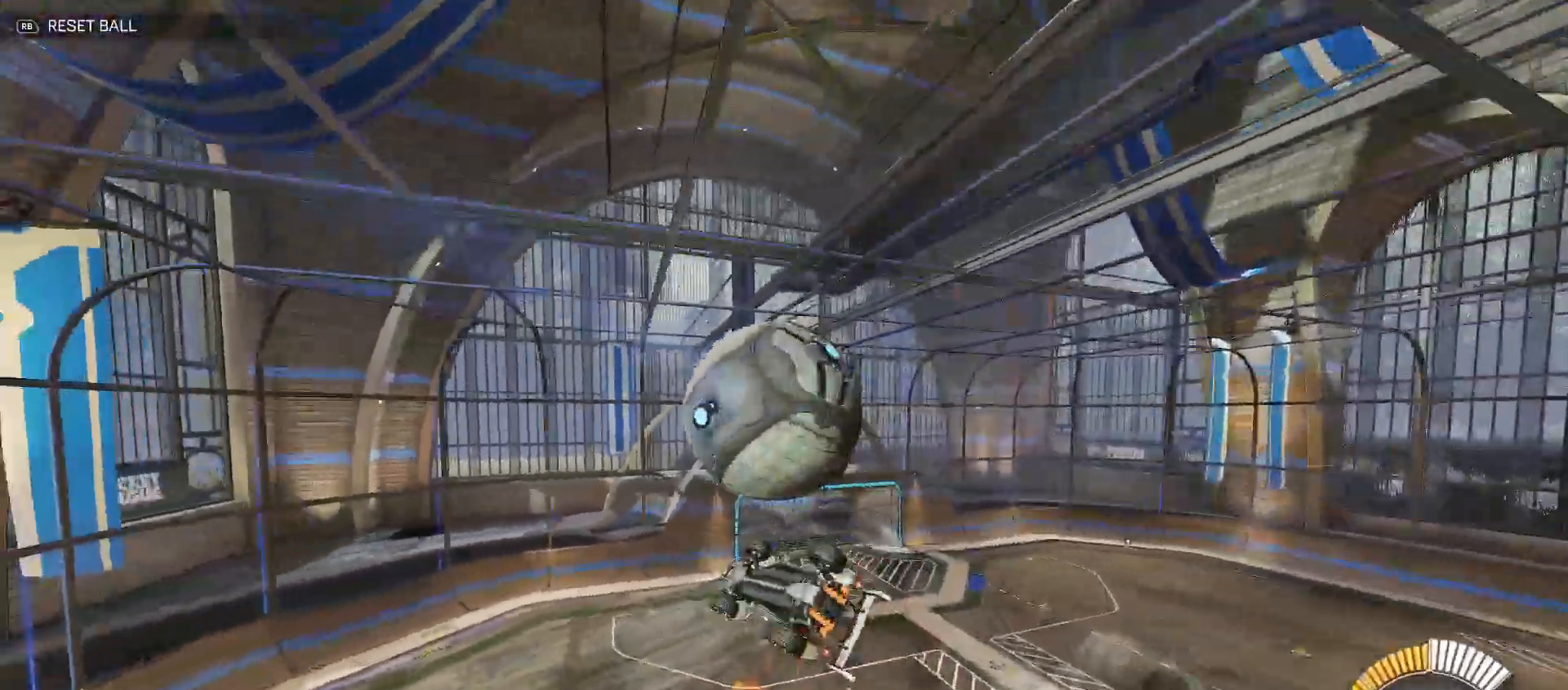
{"buttons": ["B", "Y", "R2"], "left_stick": "up-right", "right_stick": "center", "events": [[67, "X", "down"], [167, "left_stick", "right"], [200, "X", "up"], [250, "Y", "down"], [317, "left_stick", "up-right"], [367, "Y", "up"], [433, "B", "down"], [467, "Y", "down"]]}